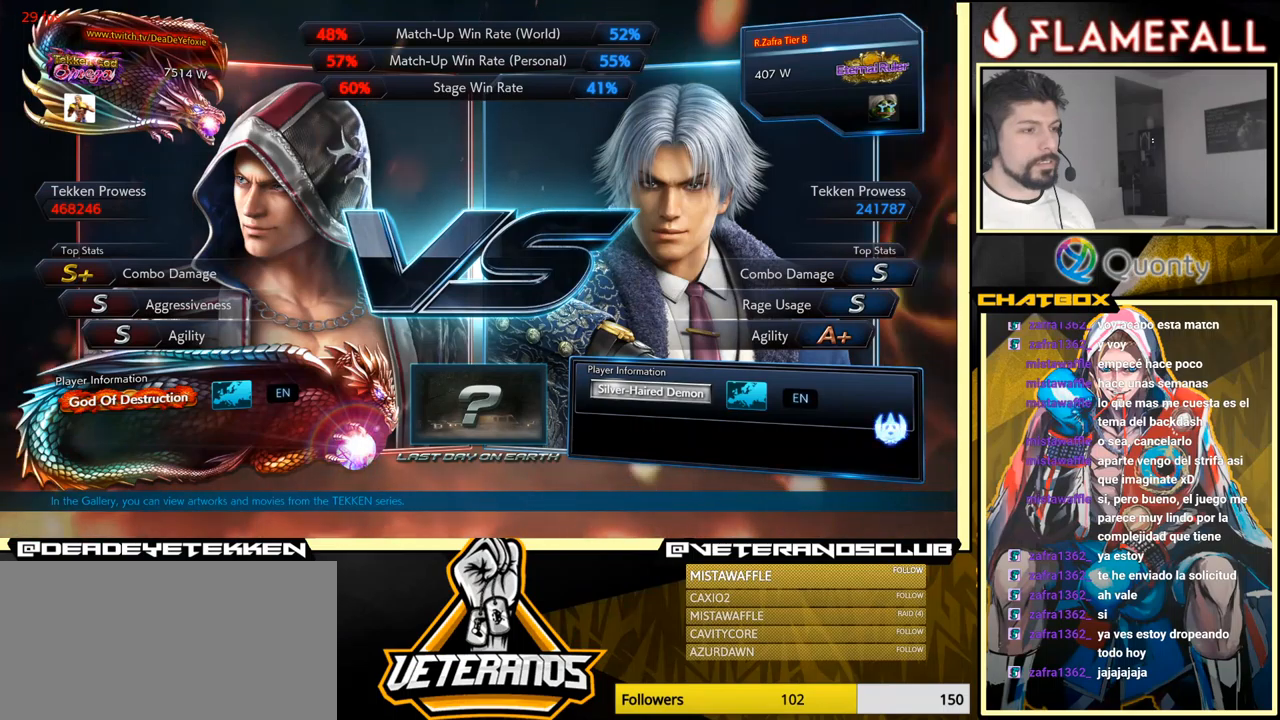
Gameplay with a controller (arcade stick); each line is a JSON object with the inputs held at the frame after it. "events" lists button and stick changes between this image and that frame as [ms after this image, input, new state], when the widget could be followed in between. Not read: L3 R3.
{"buttons": [], "left_stick": "center", "events": [[133, "START", "up"]]}
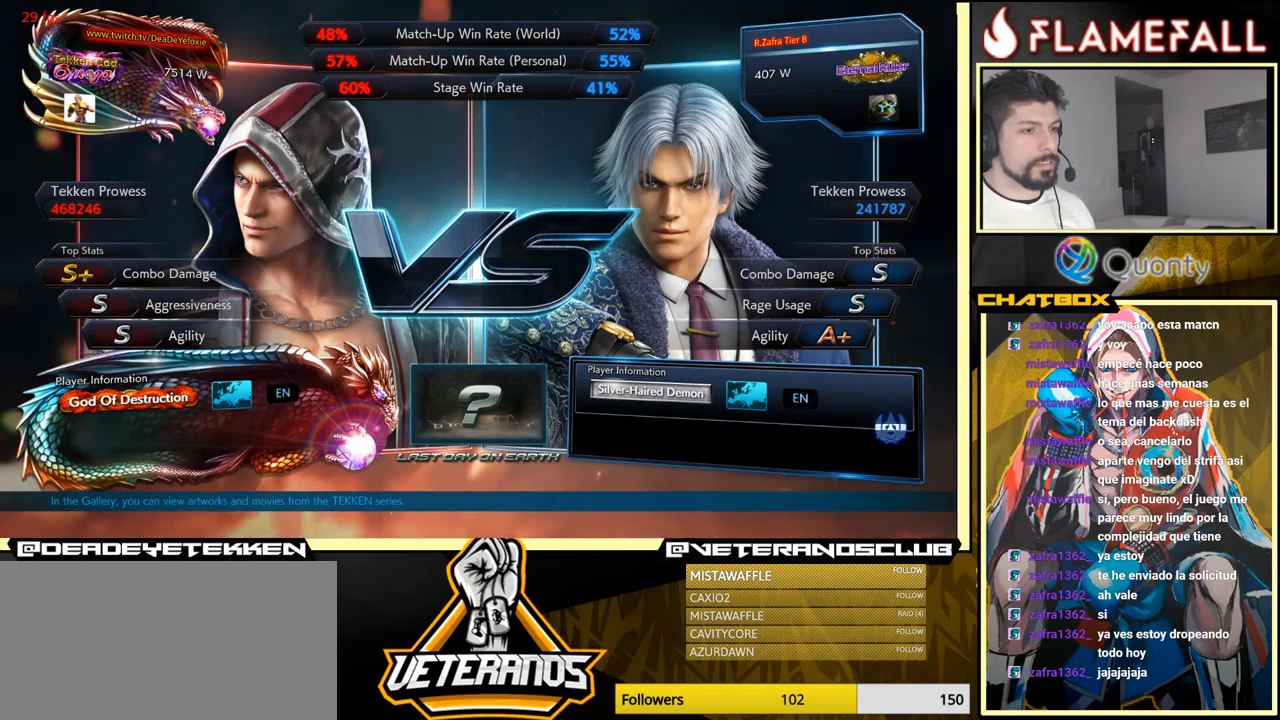
{"buttons": [], "left_stick": "center", "events": [[50, "START", "down"], [250, "START", "up"]]}
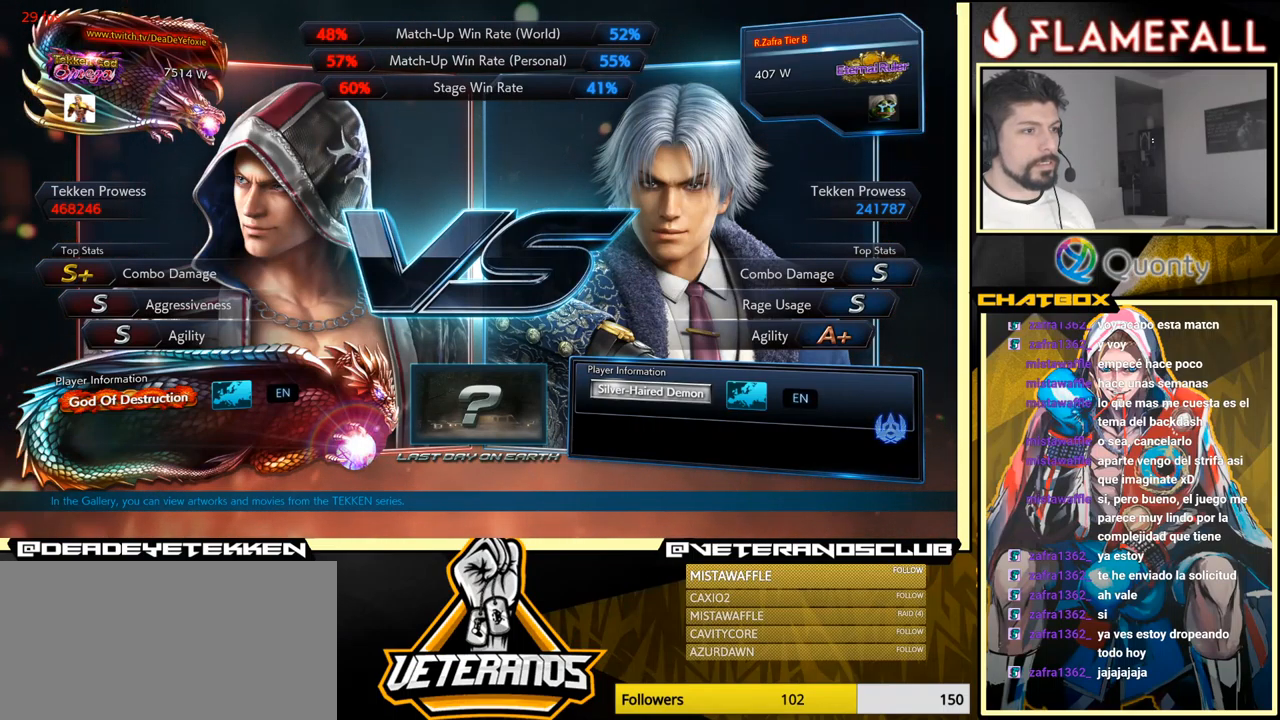
{"buttons": [], "left_stick": "center", "events": [[317, "START", "down"], [500, "START", "up"]]}
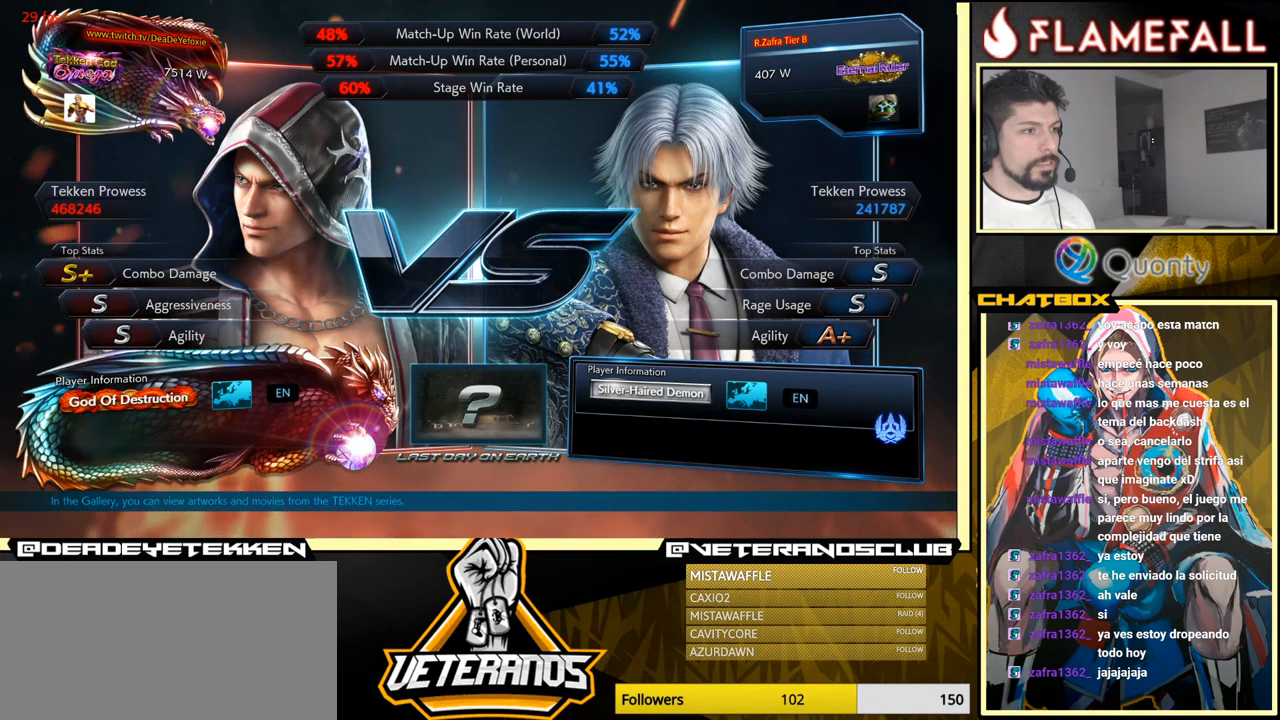
{"buttons": ["START"], "left_stick": "center", "events": [[483, "START", "down"]]}
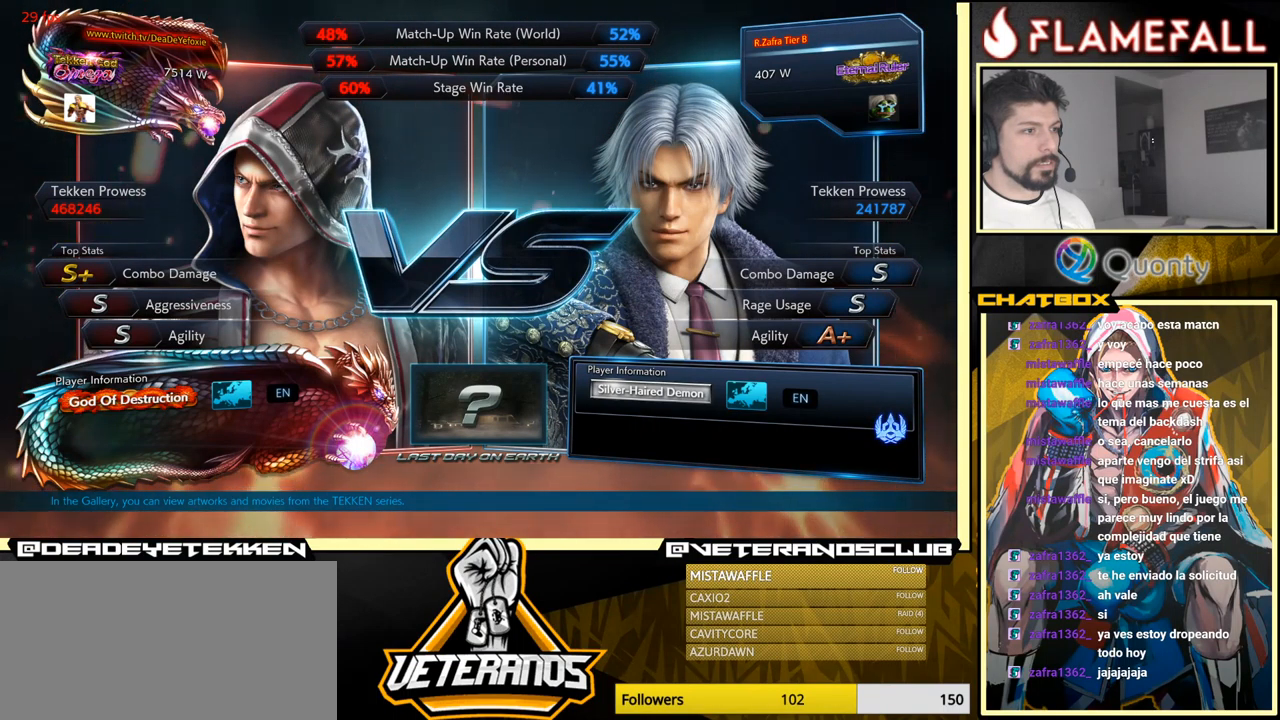
{"buttons": [], "left_stick": "center", "events": [[83, "START", "up"], [333, "START", "down"], [500, "START", "up"]]}
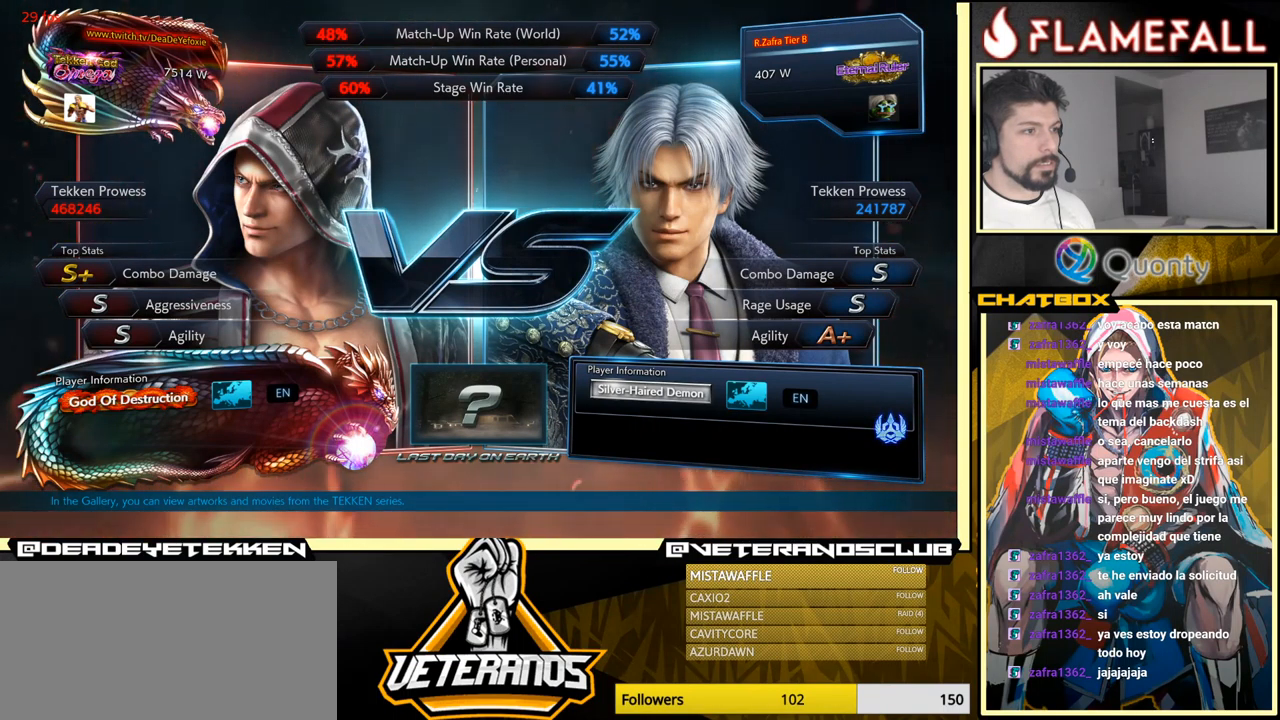
{"buttons": [], "left_stick": "center", "events": []}
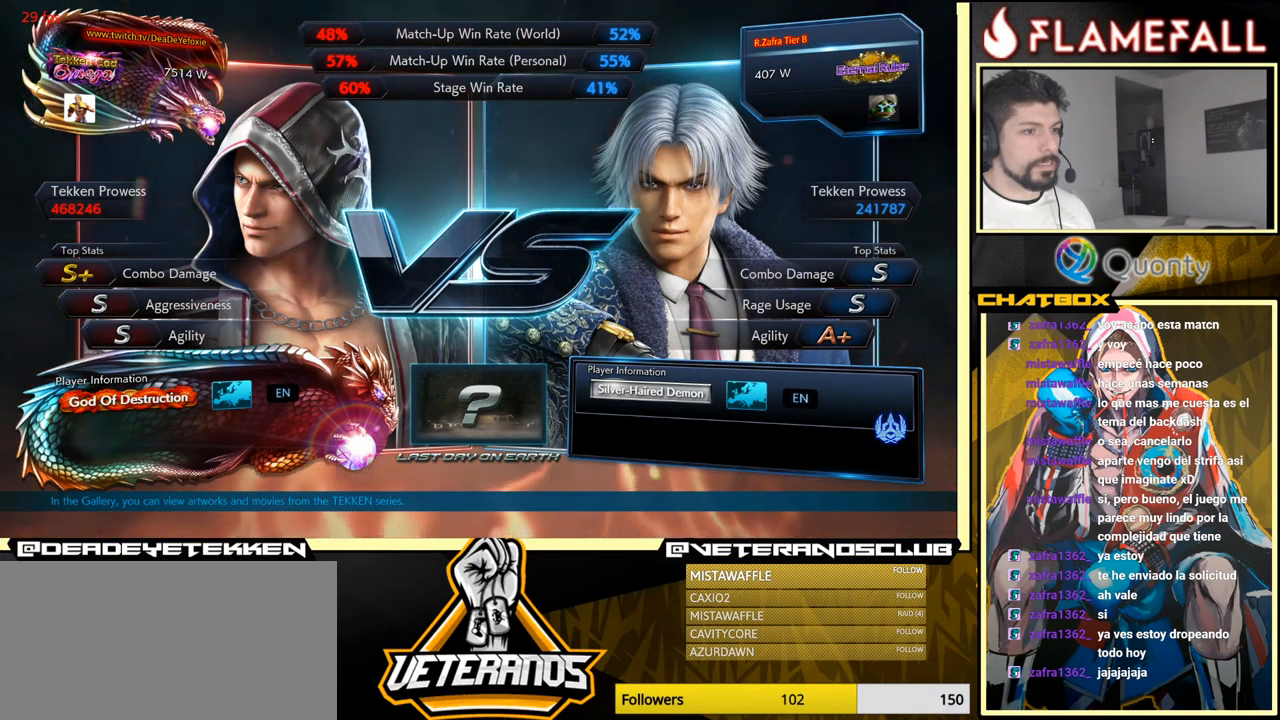
{"buttons": [], "left_stick": "center", "events": []}
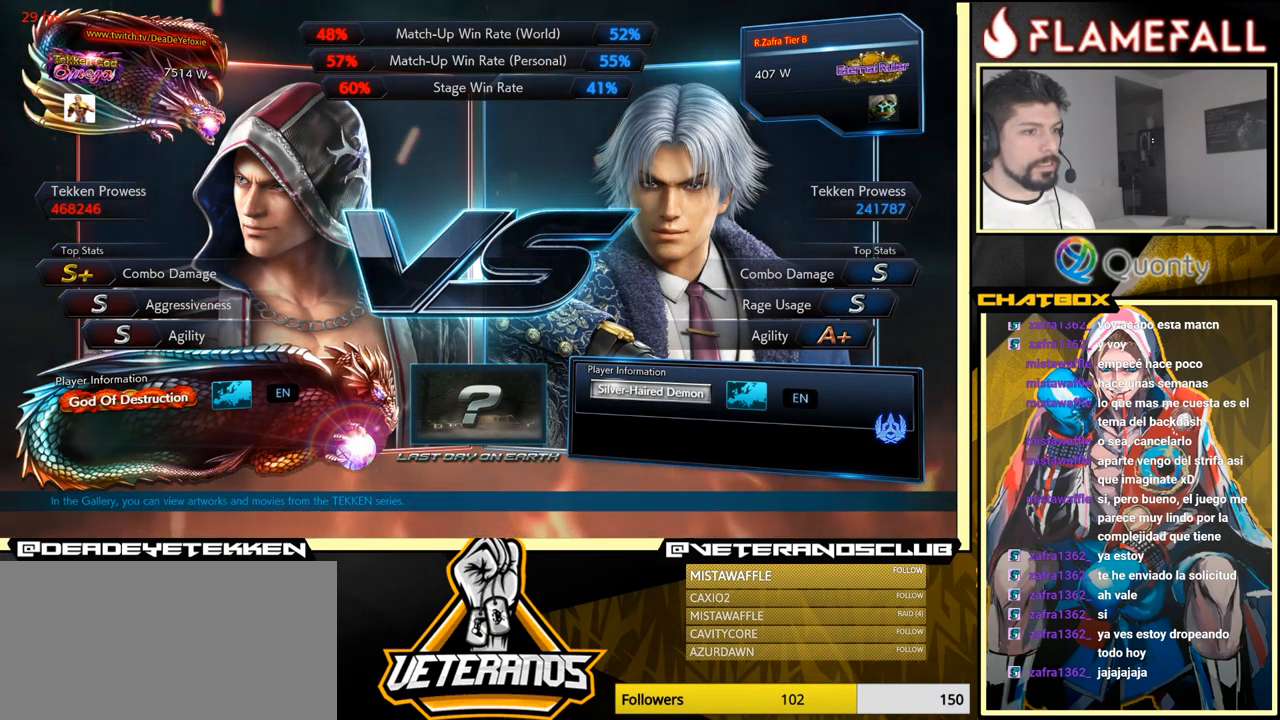
{"buttons": [], "left_stick": "center", "events": []}
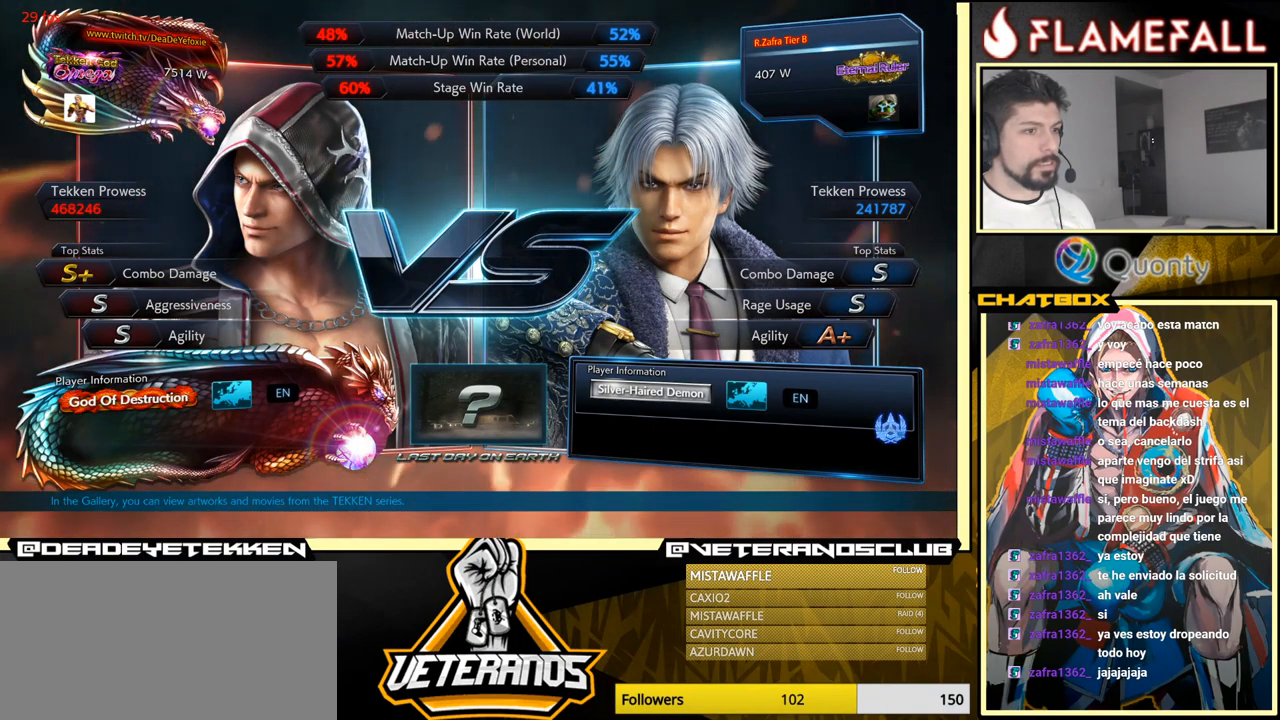
{"buttons": [], "left_stick": "center", "events": []}
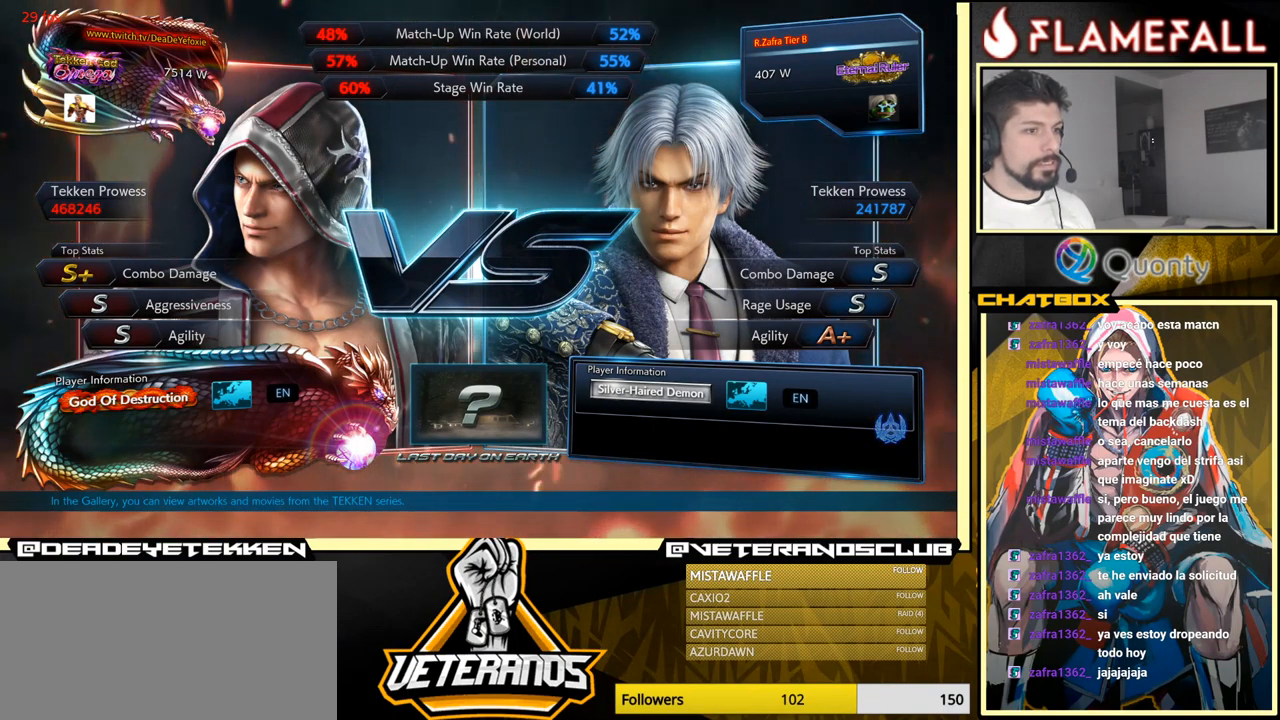
{"buttons": ["START"], "left_stick": "center", "events": [[450, "START", "down"]]}
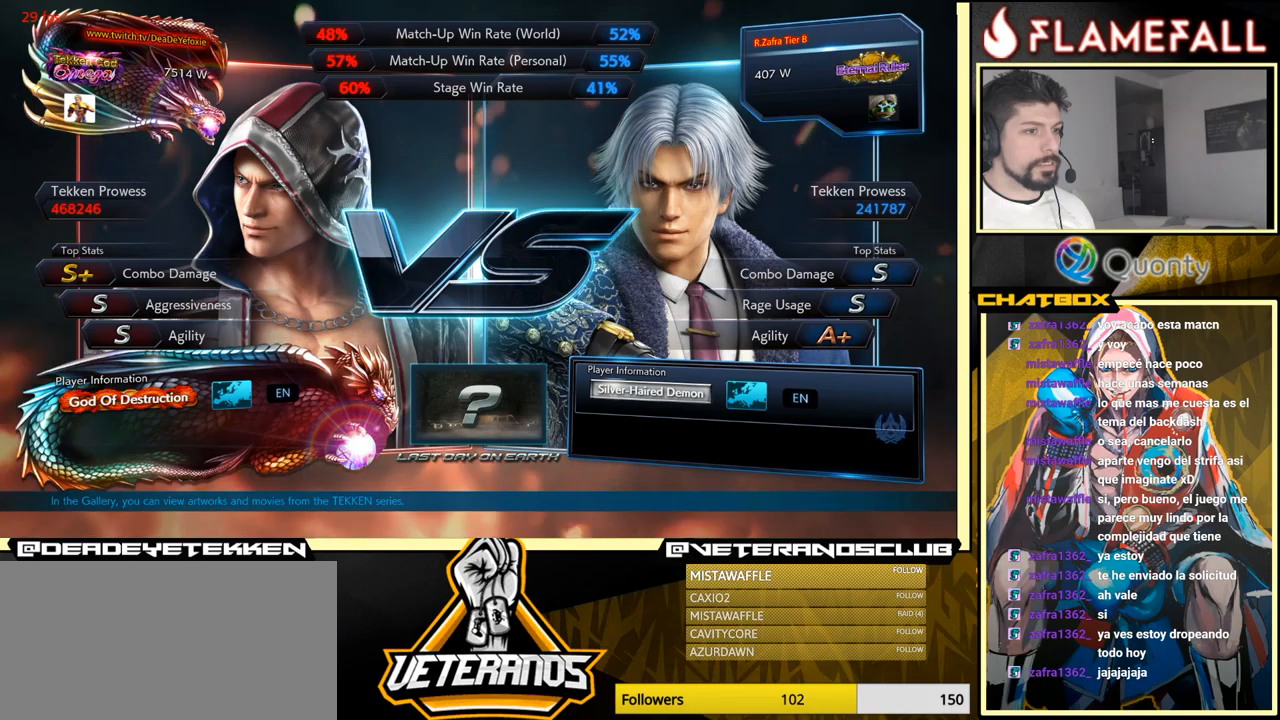
{"buttons": ["START"], "left_stick": "center", "events": [[134, "START", "up"], [500, "START", "down"]]}
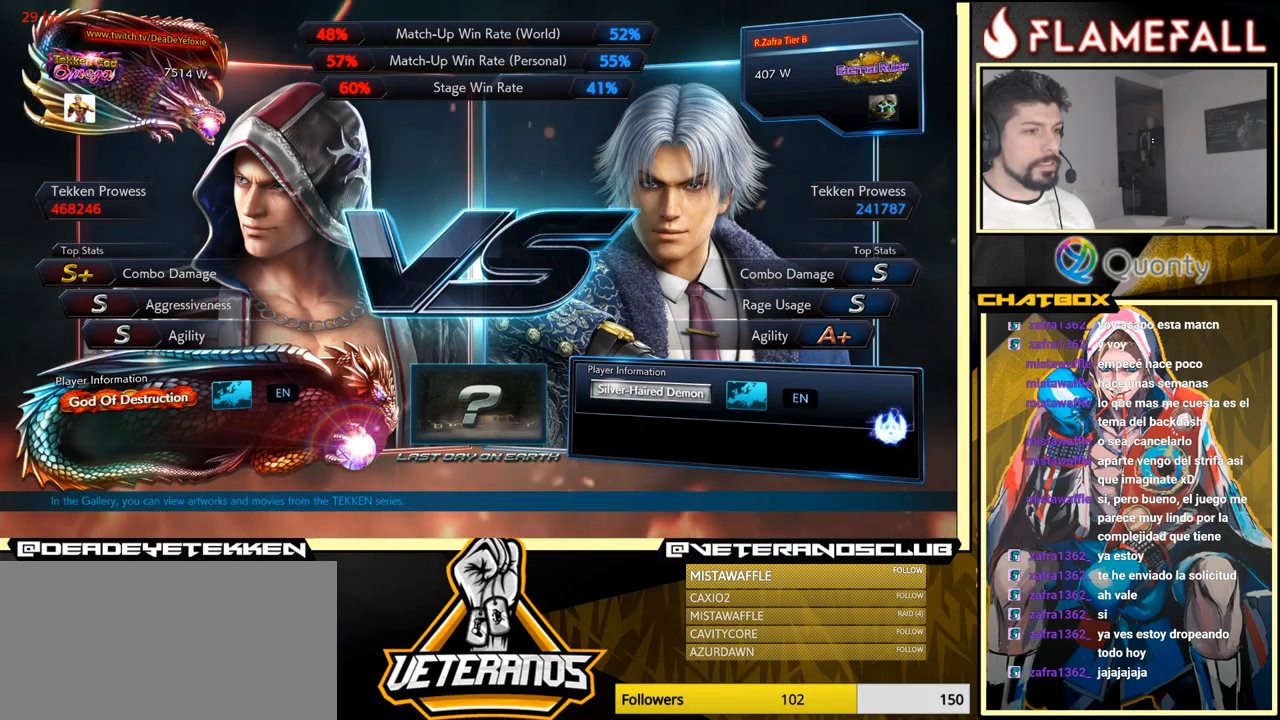
{"buttons": [], "left_stick": "center", "events": [[200, "START", "up"]]}
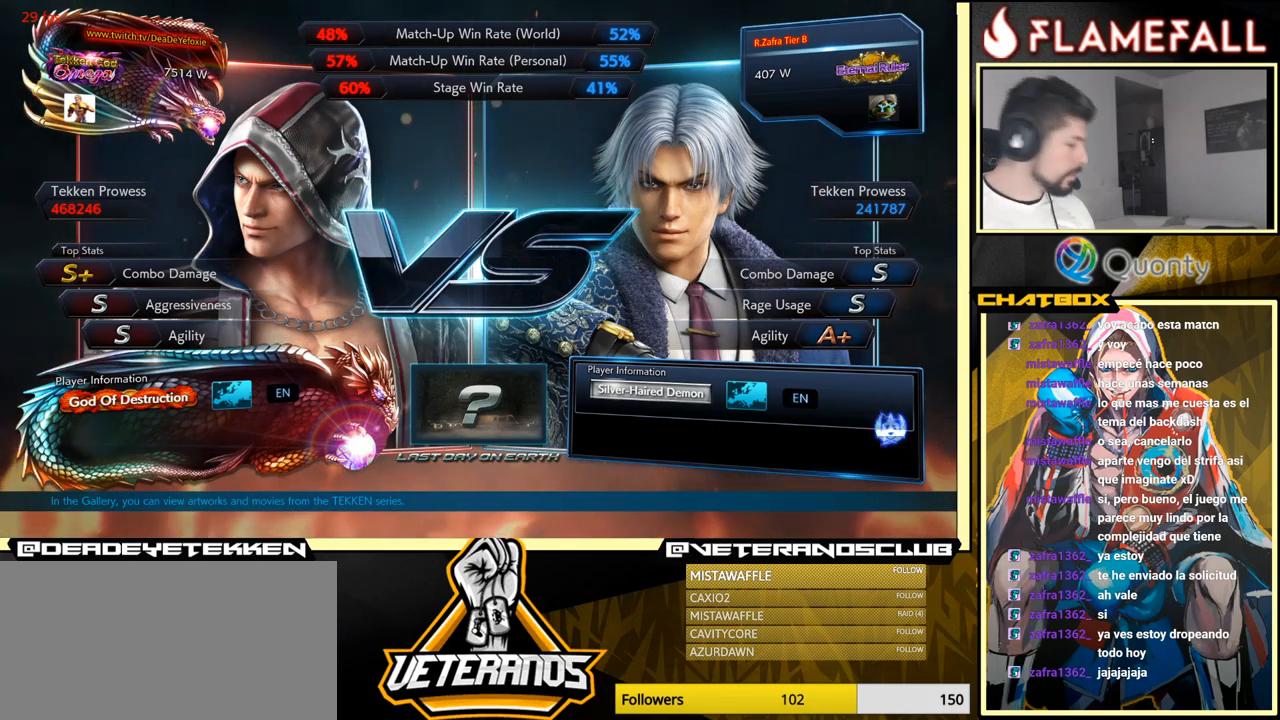
{"buttons": [], "left_stick": "center", "events": [[50, "START", "down"], [234, "START", "up"]]}
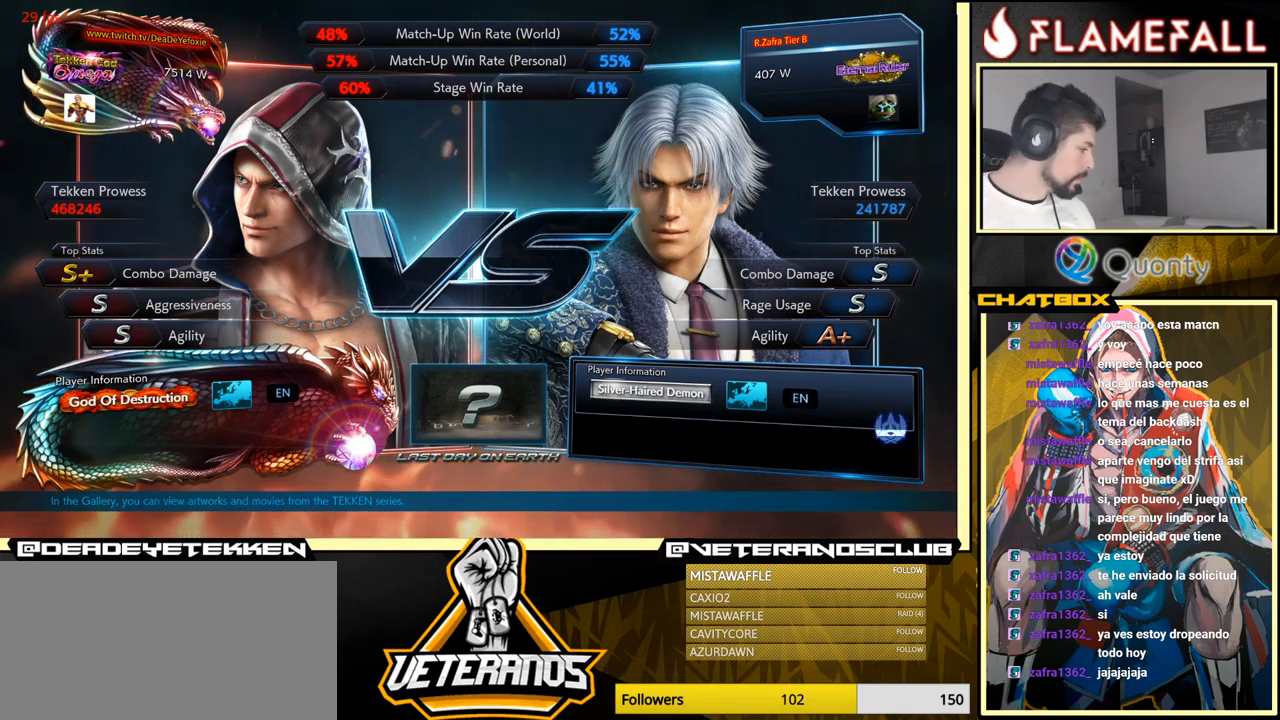
{"buttons": ["START"], "left_stick": "center", "events": [[34, "START", "down"], [267, "START", "up"], [484, "START", "down"]]}
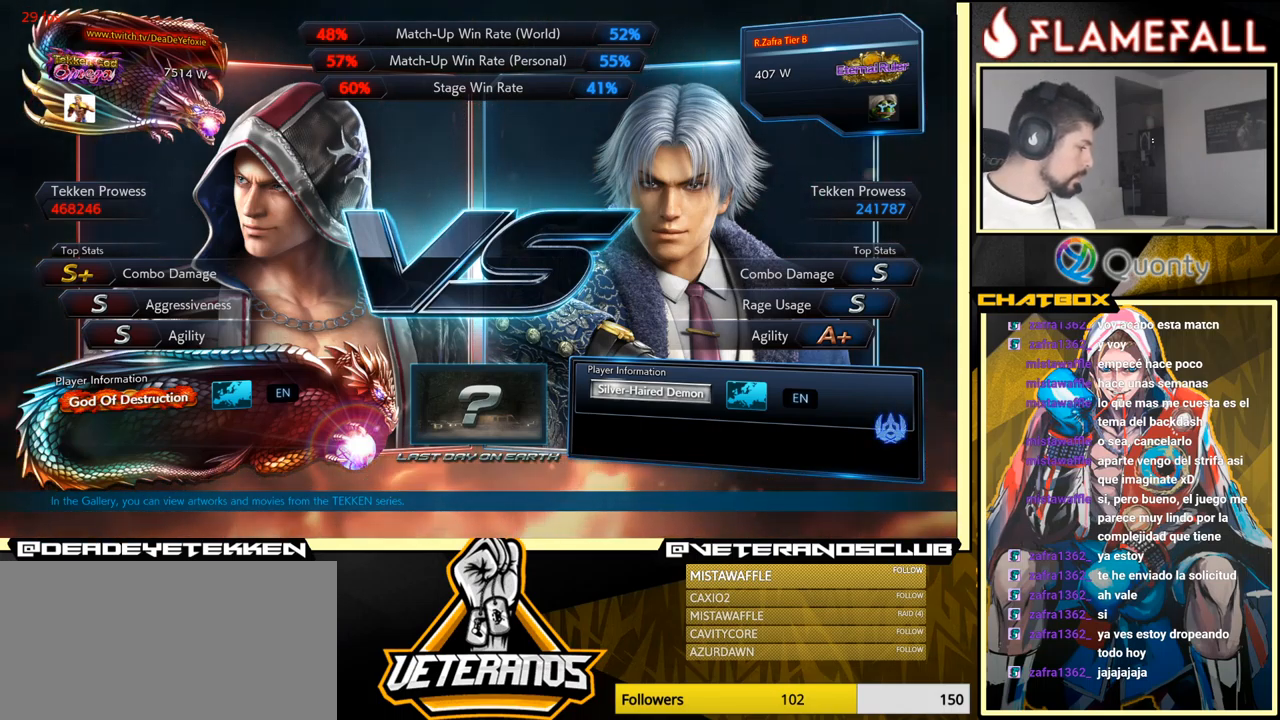
{"buttons": ["START"], "left_stick": "center", "events": [[200, "START", "up"], [417, "START", "down"]]}
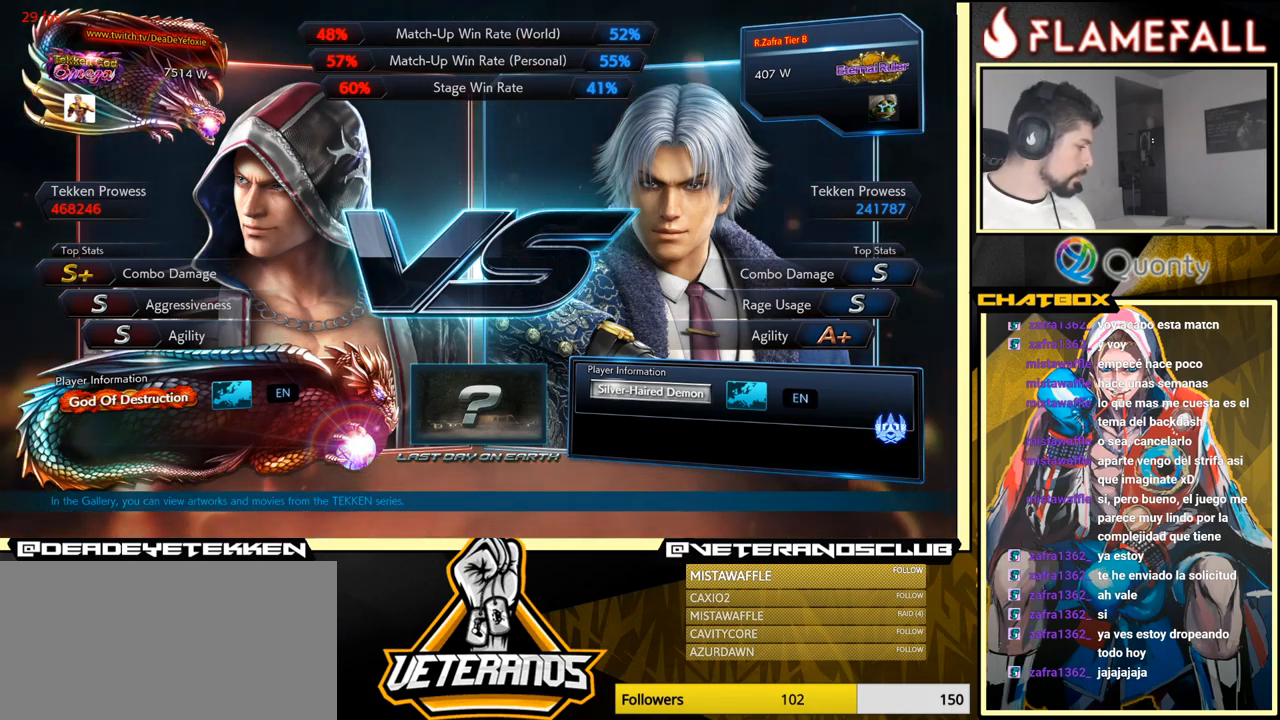
{"buttons": ["START"], "left_stick": "center", "events": [[134, "START", "up"], [384, "START", "down"]]}
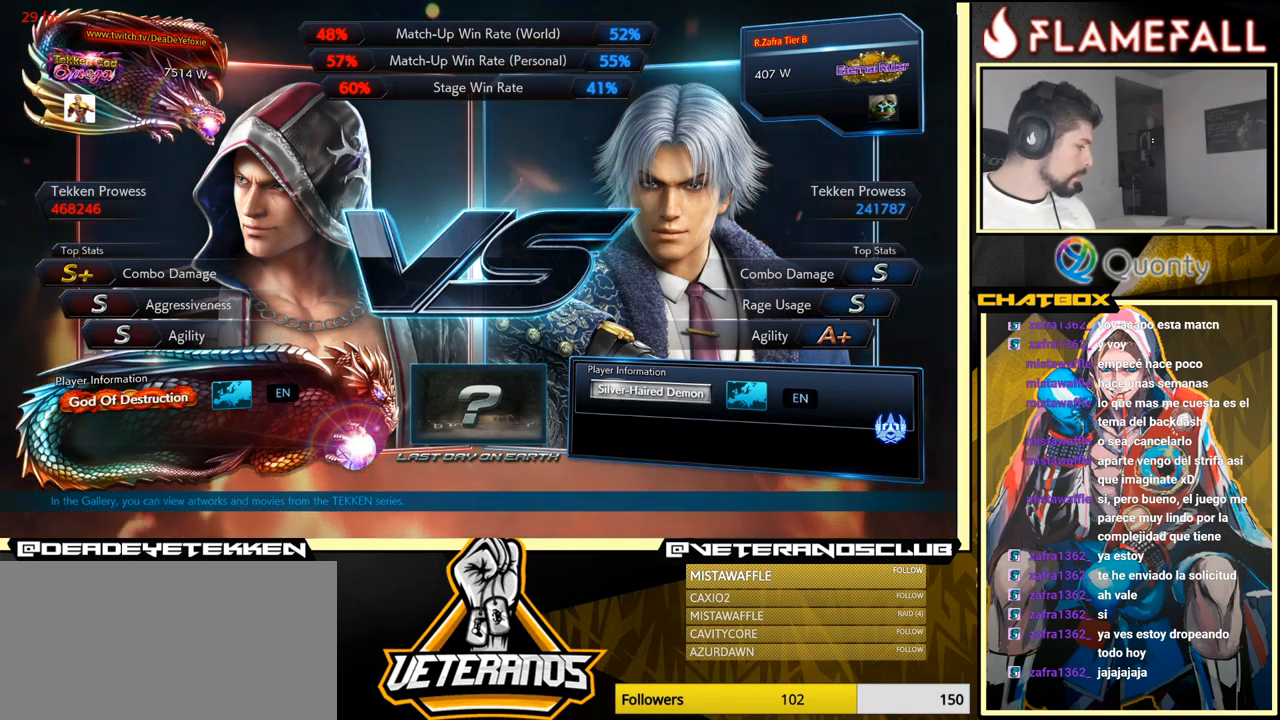
{"buttons": [], "left_stick": "center", "events": [[150, "START", "up"], [334, "START", "down"], [467, "START", "up"]]}
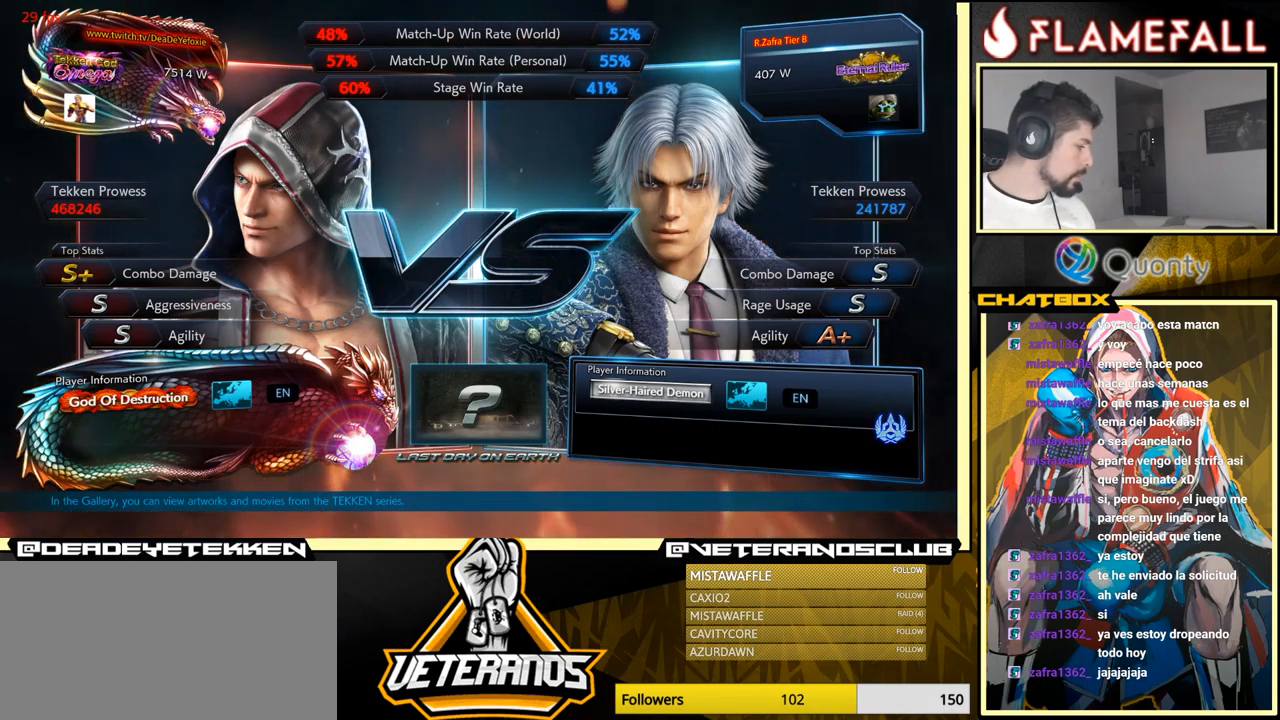
{"buttons": ["START"], "left_stick": "center", "events": [[67, "START", "down"], [384, "START", "up"], [484, "START", "down"]]}
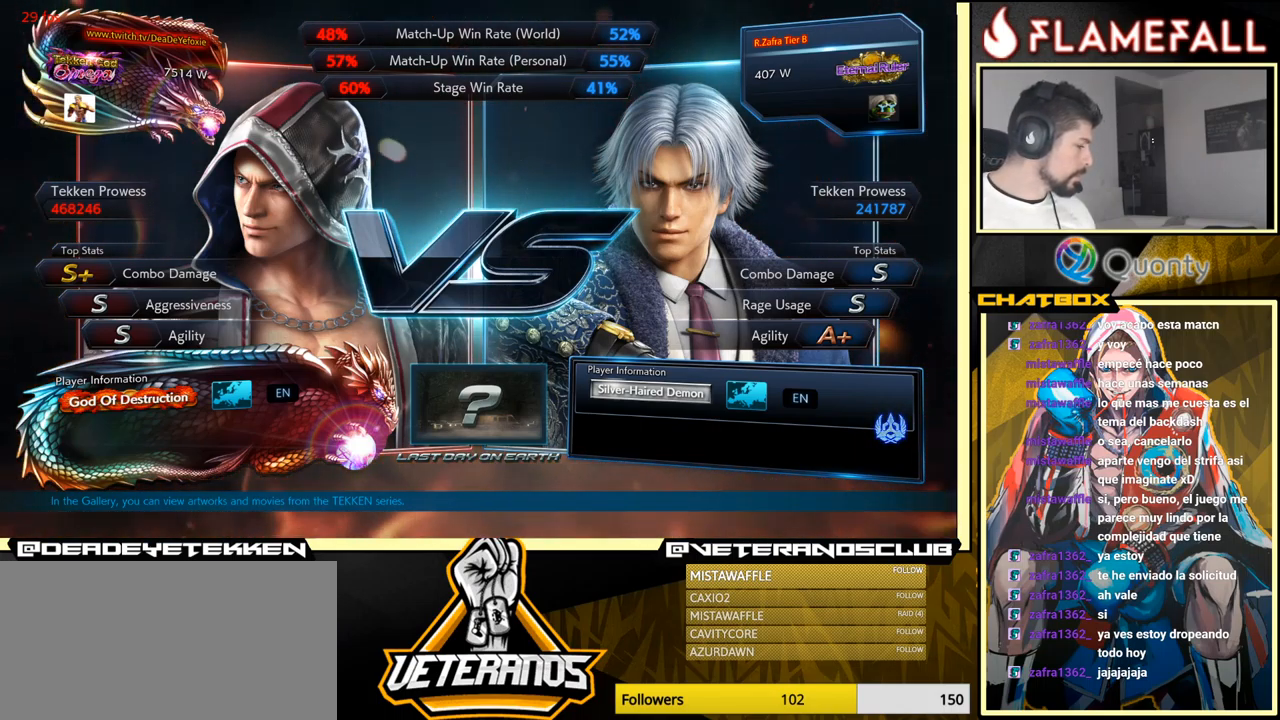
{"buttons": [], "left_stick": "center", "events": [[134, "START", "up"], [167, "START", "down"], [300, "START", "up"], [384, "START", "down"], [500, "START", "up"]]}
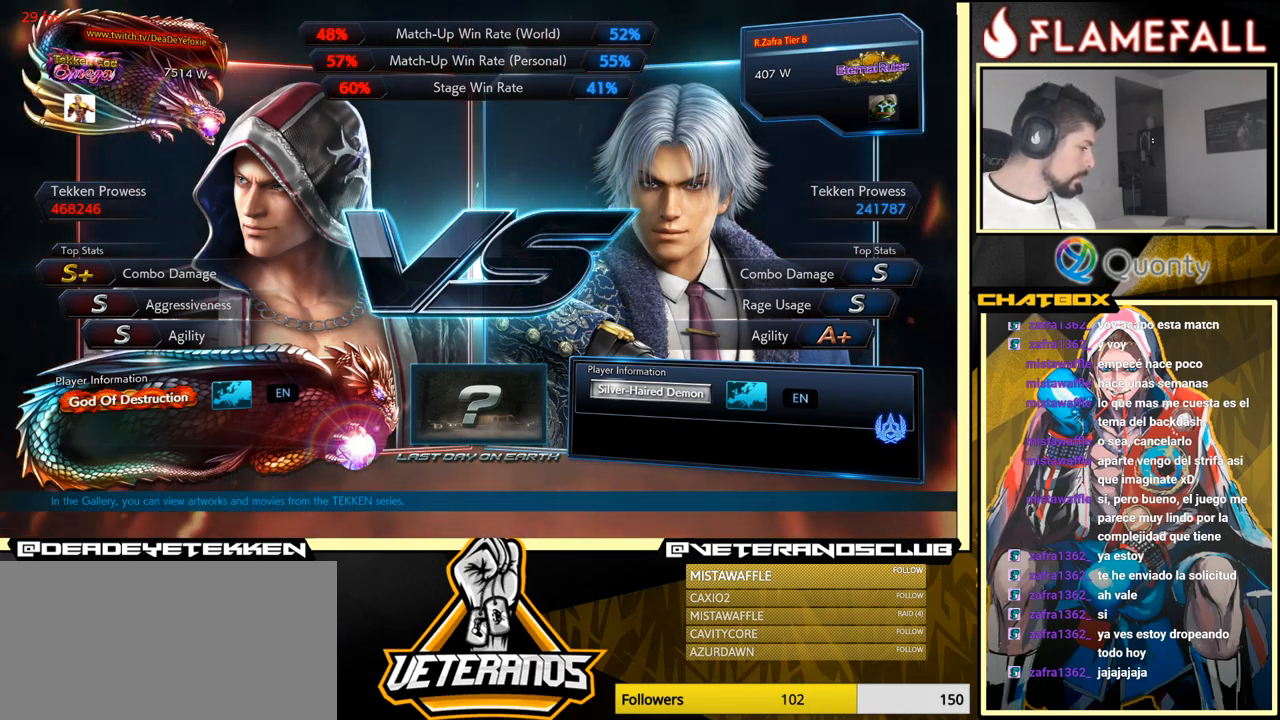
{"buttons": [], "left_stick": "center", "events": [[150, "START", "down"], [200, "START", "up"], [300, "START", "down"], [484, "START", "up"]]}
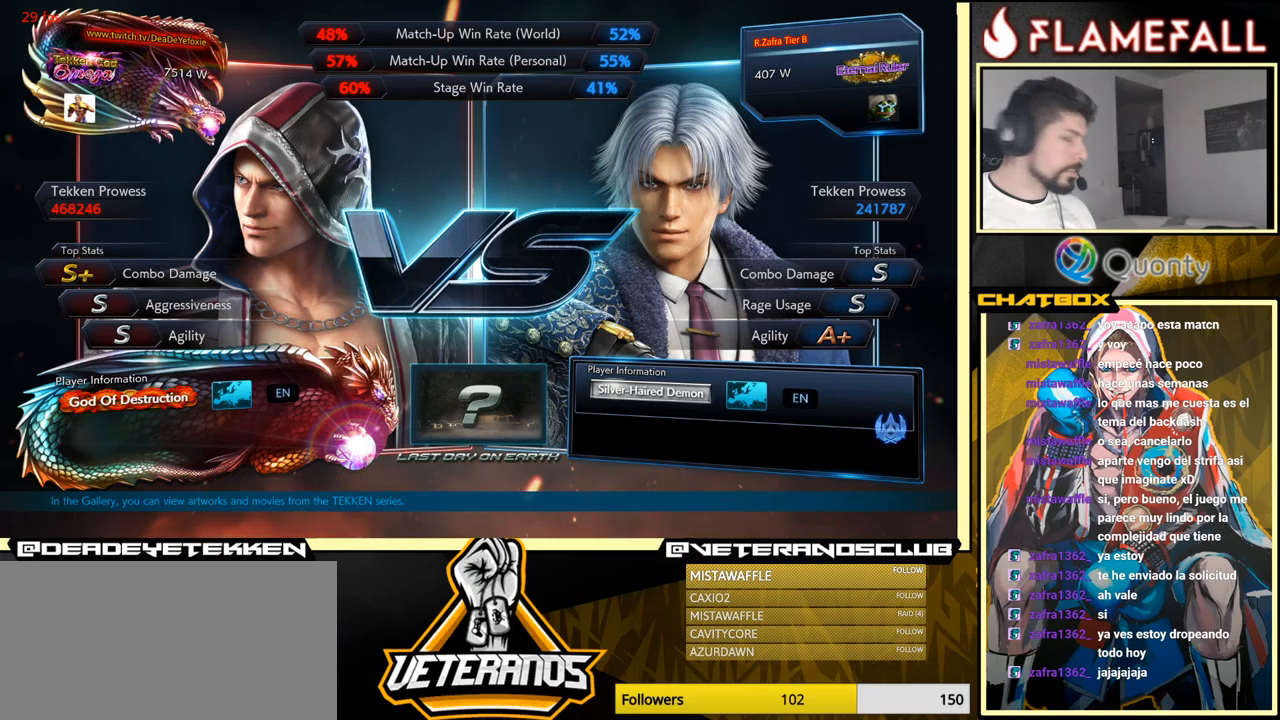
{"buttons": ["START"], "left_stick": "center", "events": [[100, "START", "down"], [233, "START", "up"], [400, "START", "down"]]}
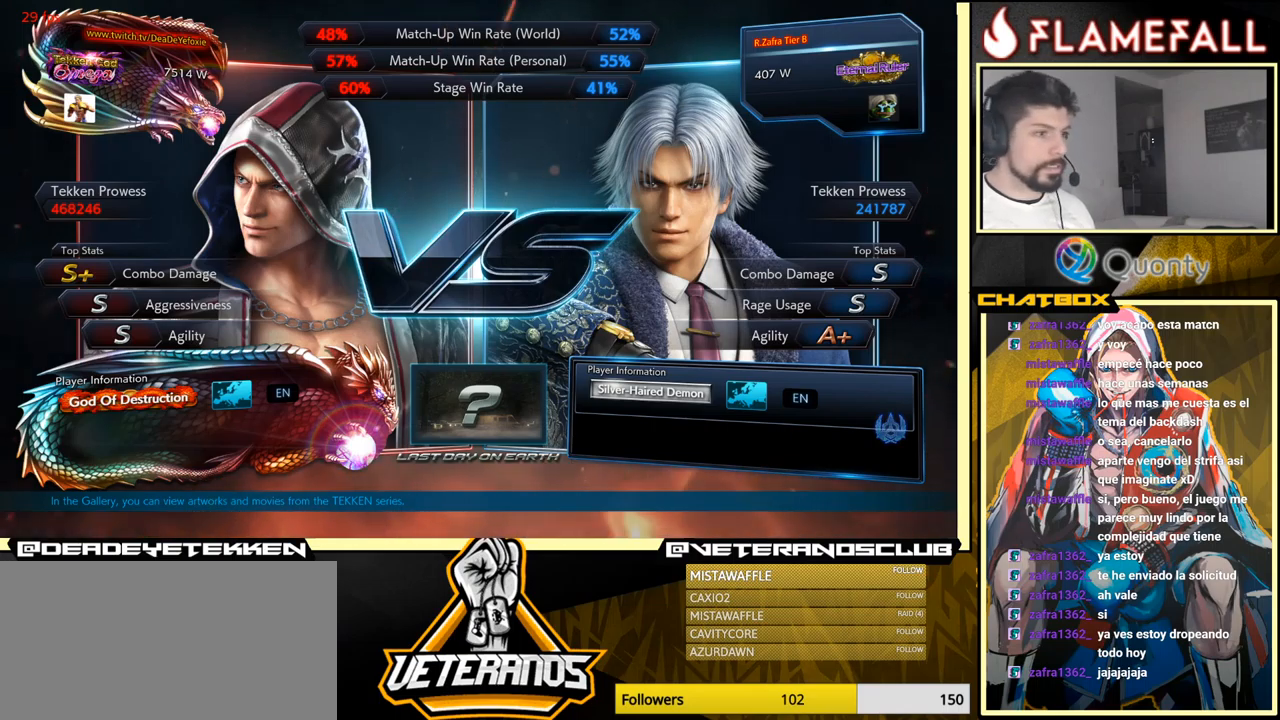
{"buttons": [], "left_stick": "center", "events": [[50, "START", "up"]]}
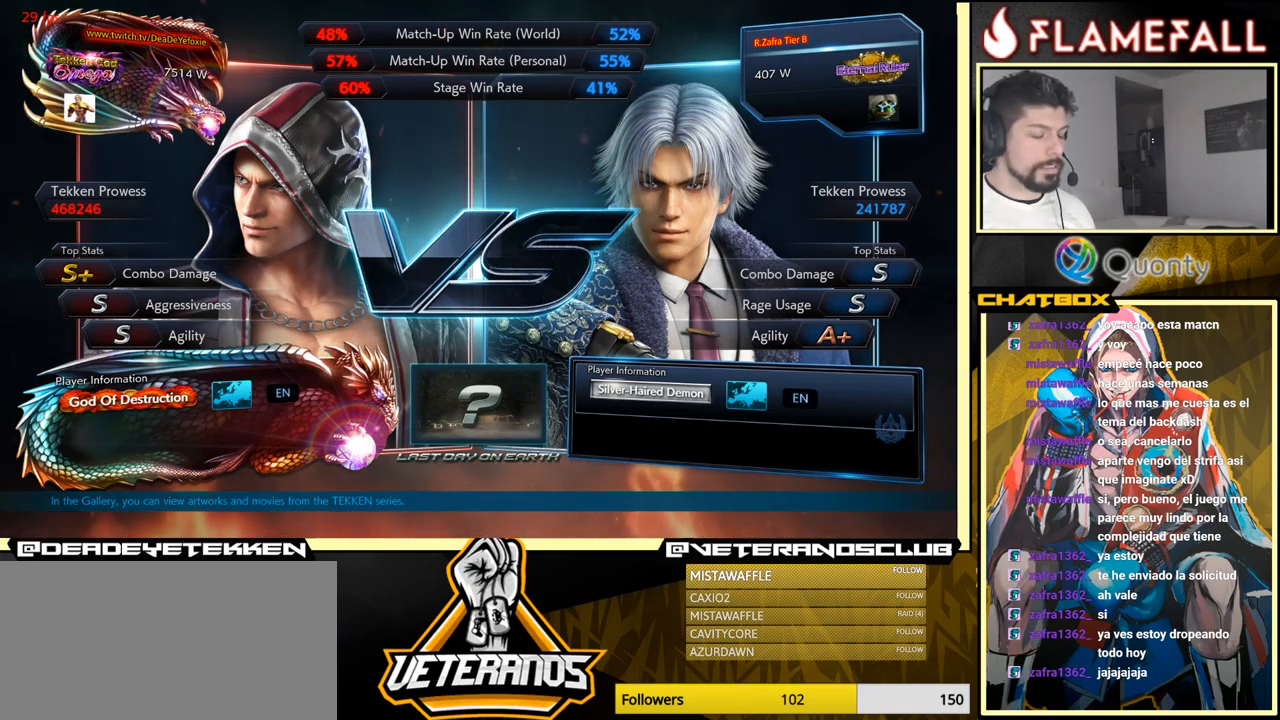
{"buttons": [], "left_stick": "center", "events": [[216, "START", "down"], [450, "START", "up"]]}
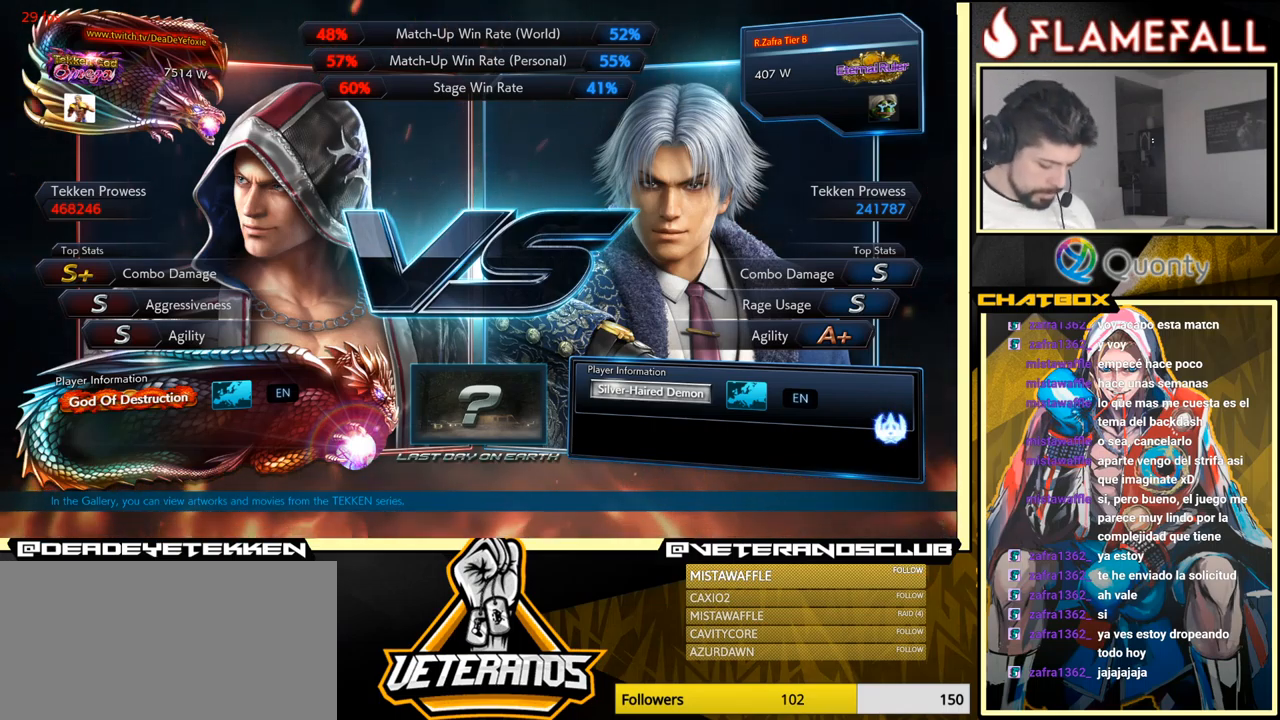
{"buttons": [], "left_stick": "center", "events": []}
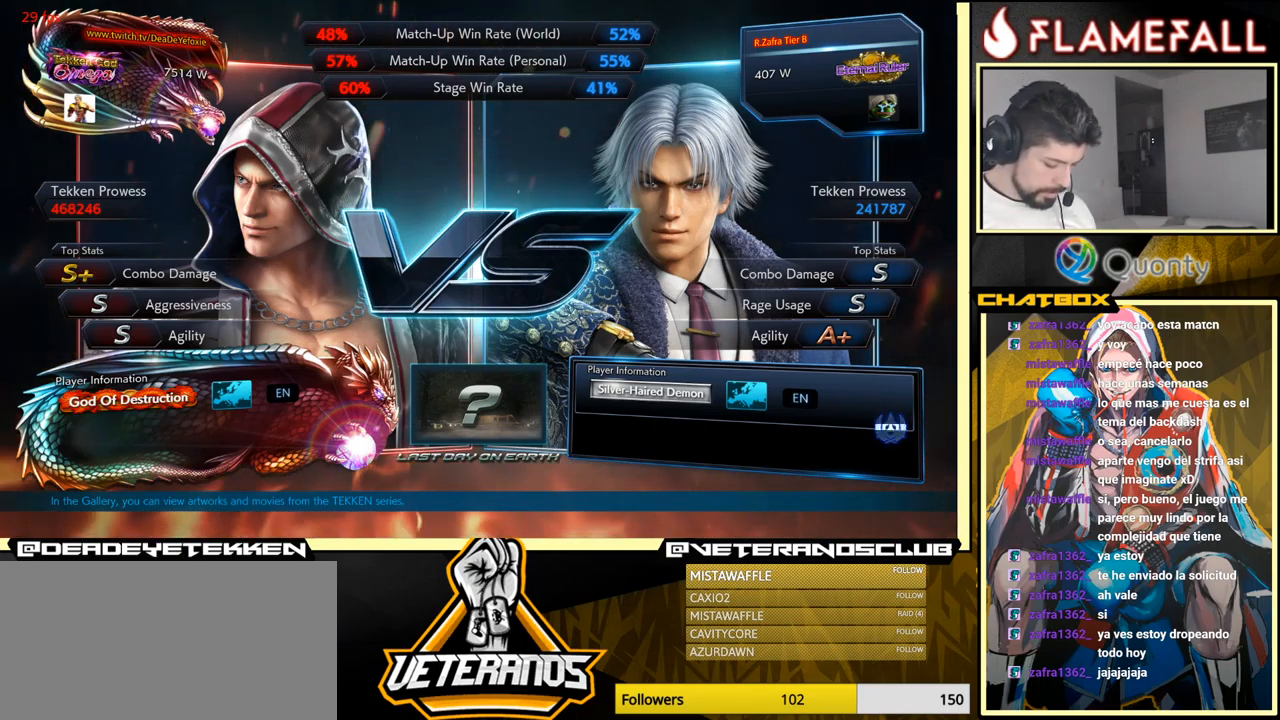
{"buttons": [], "left_stick": "center", "events": [[16, "START", "down"], [133, "START", "up"], [400, "START", "down"], [500, "START", "up"]]}
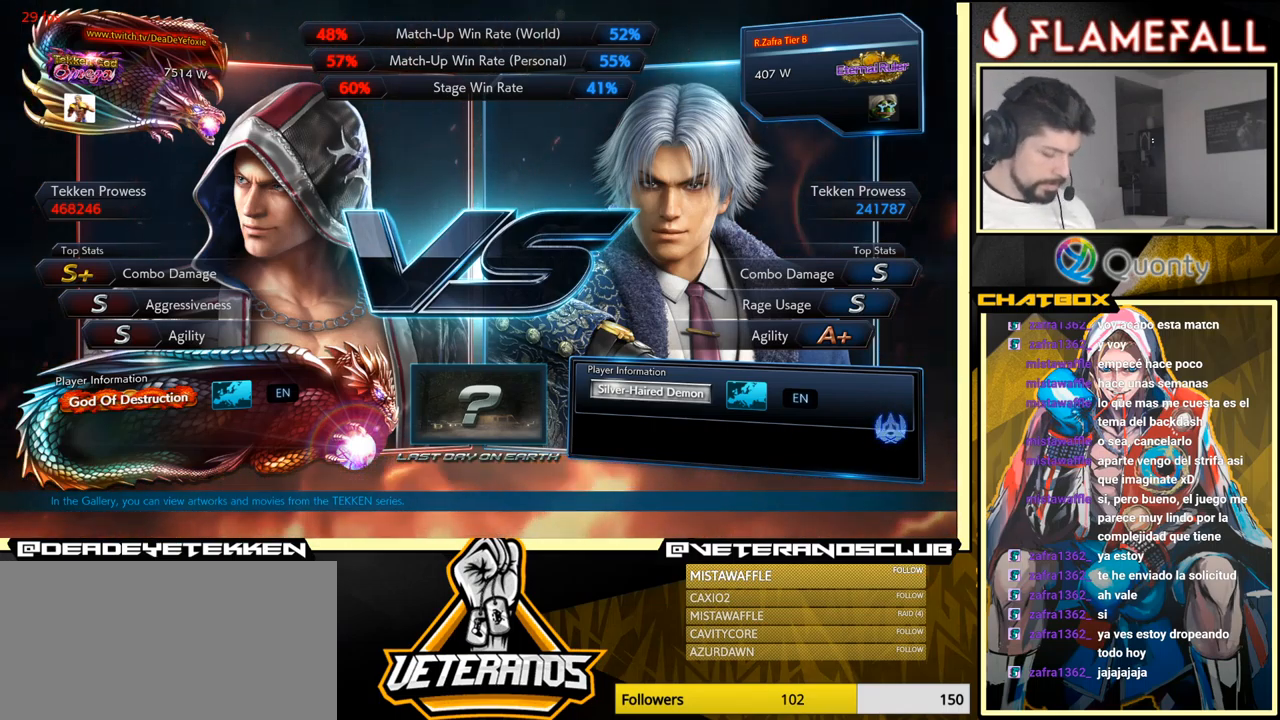
{"buttons": ["START"], "left_stick": "center", "events": [[366, "START", "down"]]}
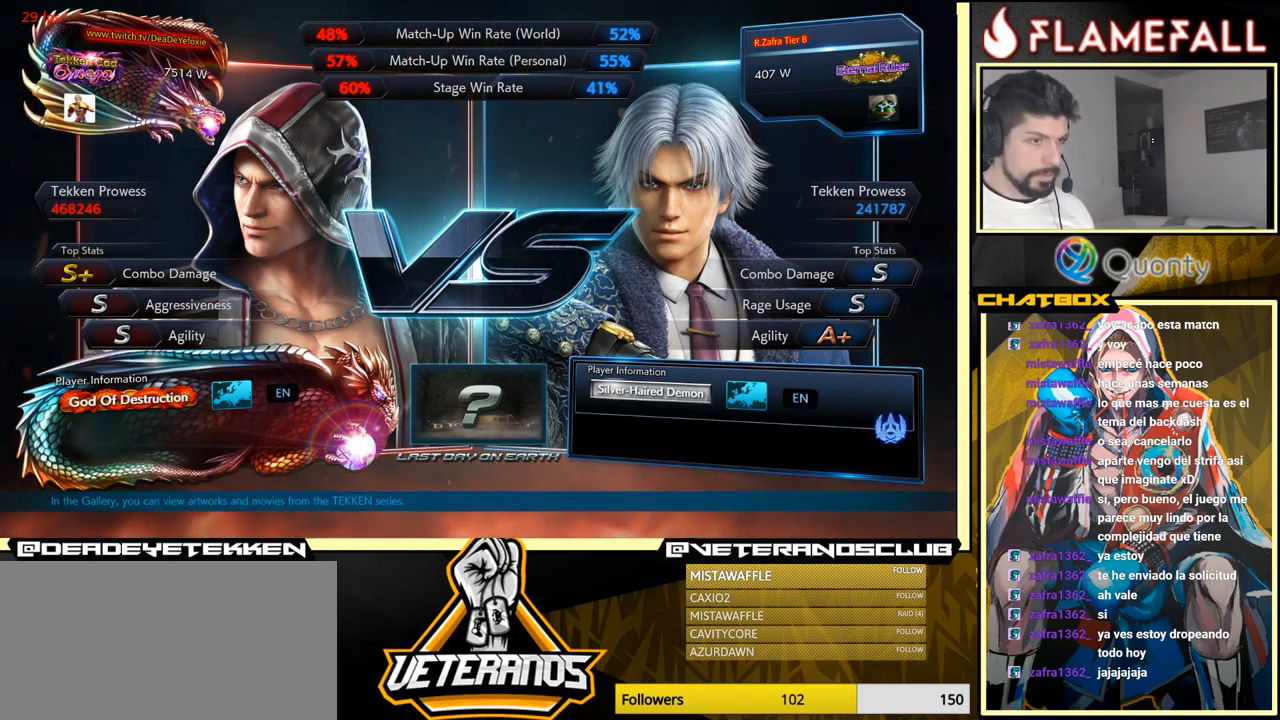
{"buttons": ["START"], "left_stick": "center", "events": [[33, "START", "up"], [483, "START", "down"]]}
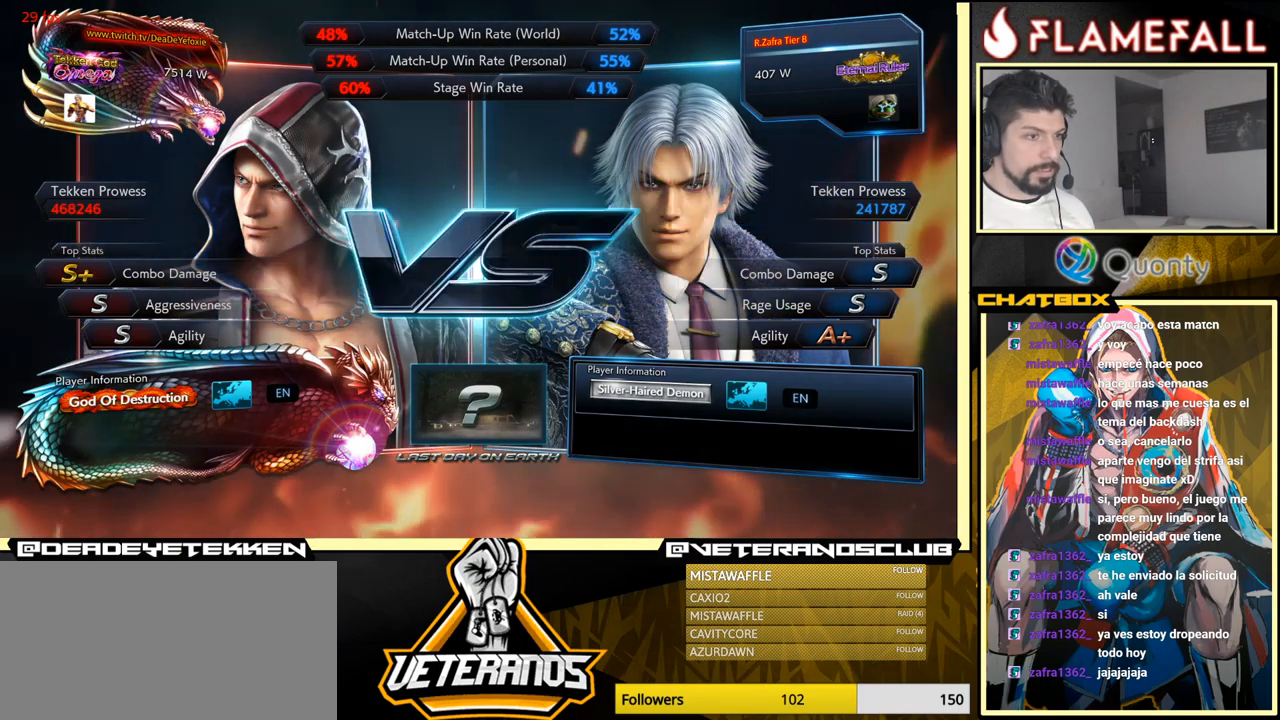
{"buttons": ["START"], "left_stick": "center", "events": [[166, "START", "up"], [400, "START", "down"]]}
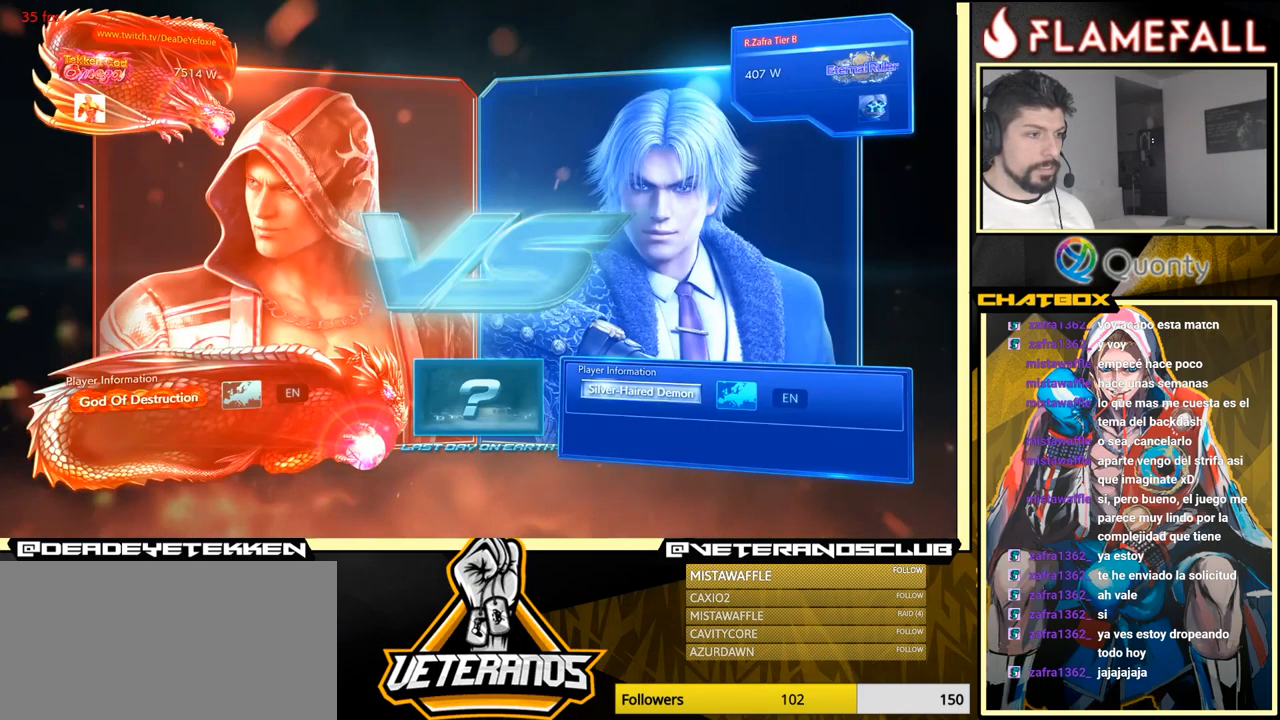
{"buttons": ["START"], "left_stick": "center", "events": [[66, "START", "up"], [333, "START", "down"]]}
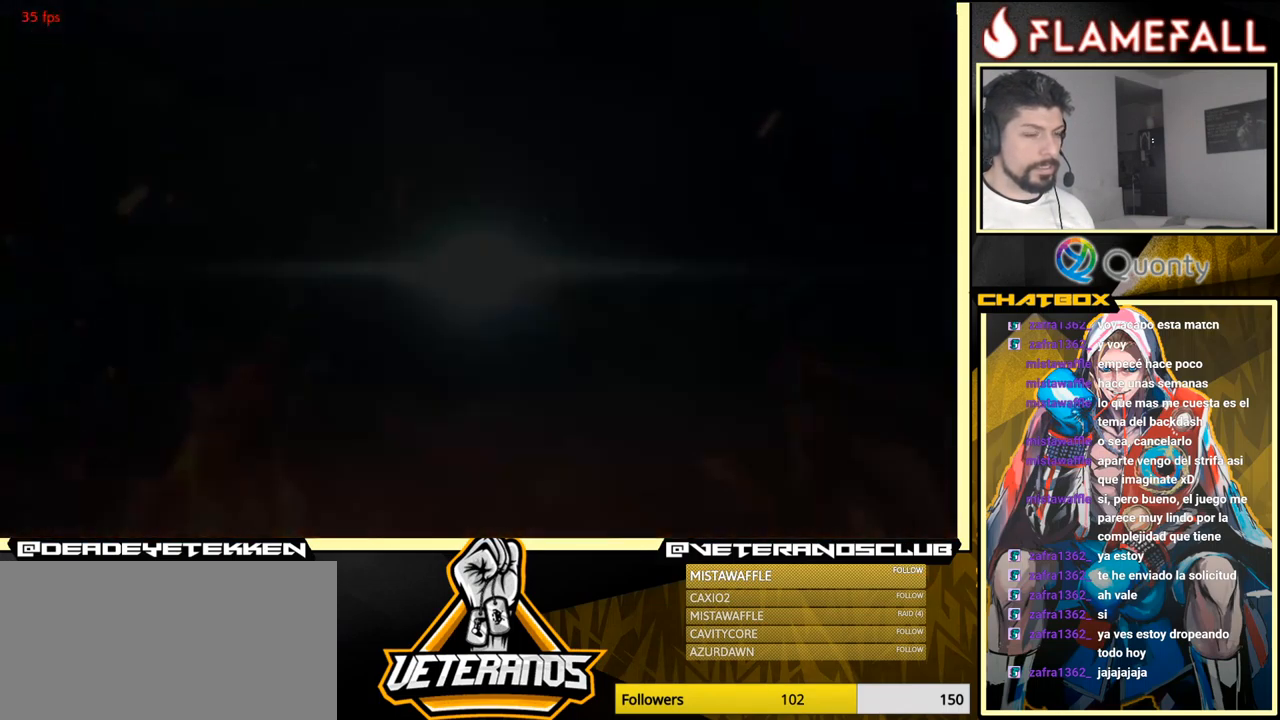
{"buttons": ["START"], "left_stick": "center", "events": [[50, "START", "up"], [400, "START", "down"]]}